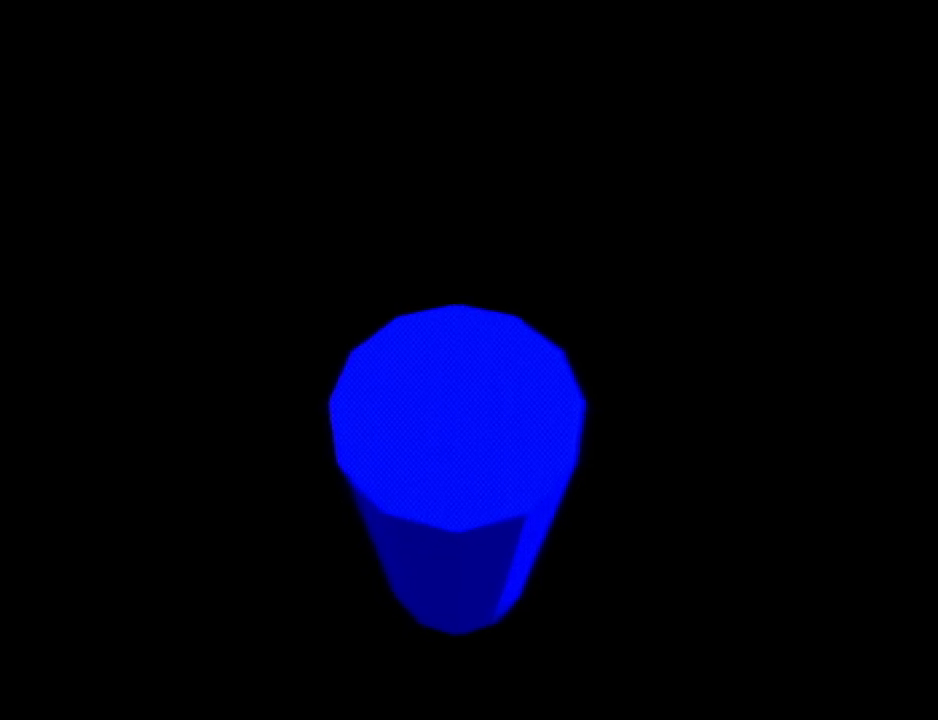
Gameplay with a controller (Nintendo layout); each line is a JSON object with the inputs held at the frame after it. "events" lists button and stick changes between this image and that frame as [ms after this image, input, new state], when the widget could be followed in between. Not read: L3 R3.
{"buttons": ["A"], "left_stick": "center", "events": [[401, "B", "down"], [467, "B", "up"], [484, "A", "down"]]}
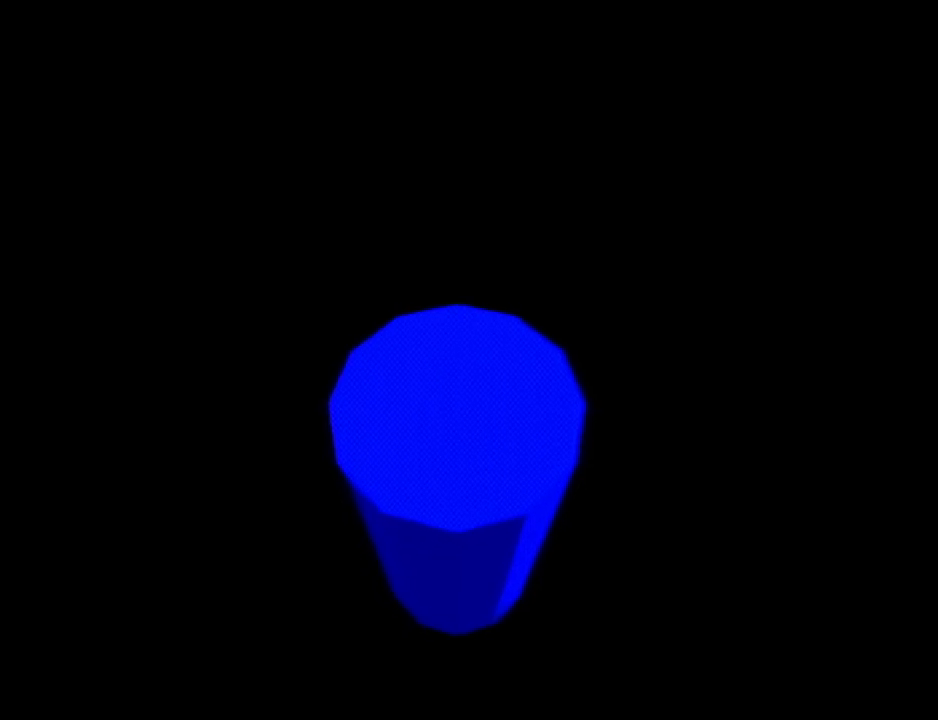
{"buttons": ["B"], "left_stick": "center", "events": [[83, "B", "down"], [117, "A", "up"], [133, "B", "up"], [233, "A", "down"], [233, "B", "down"], [300, "A", "up"], [300, "B", "up"], [333, "B", "down"], [384, "A", "down"], [384, "B", "up"], [484, "A", "up"], [484, "B", "down"]]}
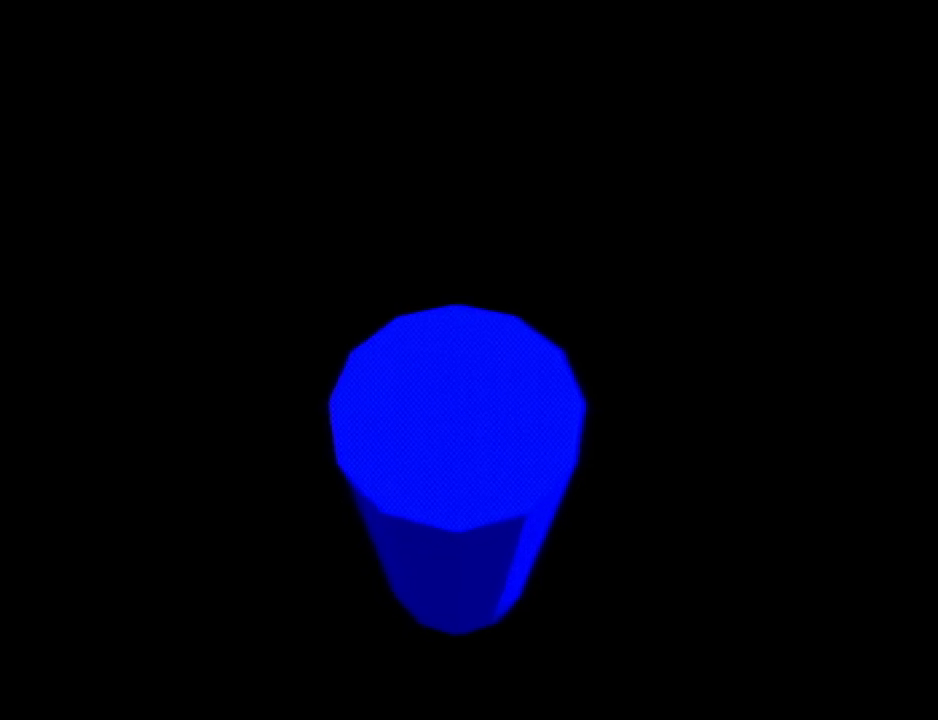
{"buttons": ["A"], "left_stick": "center", "events": [[50, "A", "down"], [50, "B", "up"], [100, "A", "up"], [134, "B", "down"], [167, "A", "down"], [167, "B", "up"], [234, "A", "up"], [267, "B", "down"], [334, "A", "down"], [334, "B", "up"], [367, "A", "up"], [401, "B", "down"], [417, "B", "up"], [467, "A", "down"]]}
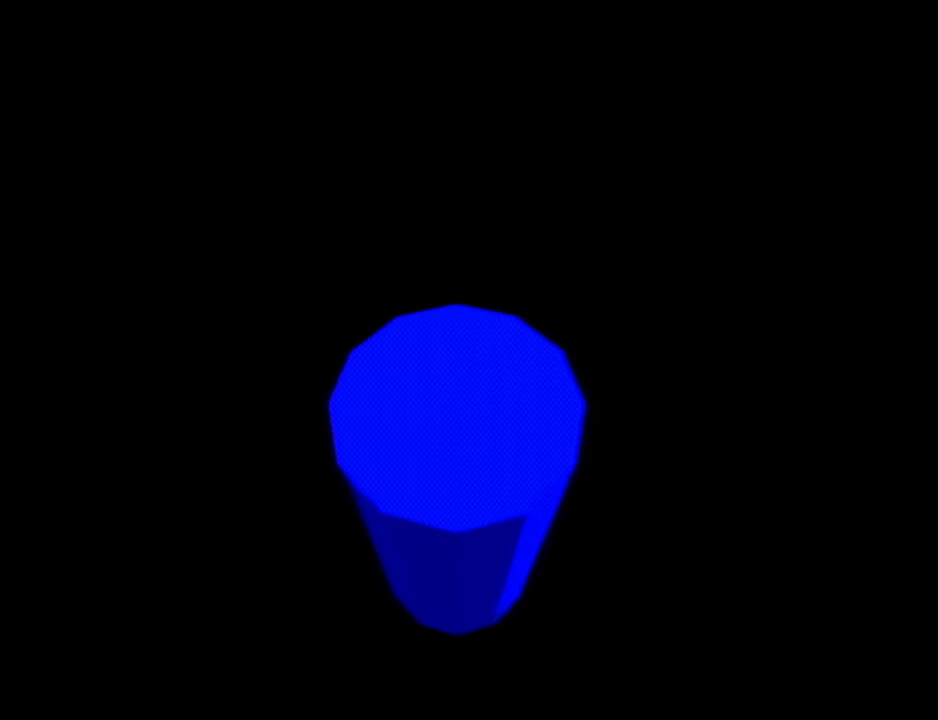
{"buttons": [], "left_stick": "center", "events": [[16, "A", "up"], [16, "B", "down"], [83, "B", "up"], [117, "A", "down"], [133, "A", "up"], [167, "B", "down"], [233, "A", "down"], [233, "B", "up"], [300, "A", "up"], [300, "B", "down"], [350, "A", "down"], [350, "B", "up"], [417, "A", "up"], [417, "B", "down"], [484, "B", "up"]]}
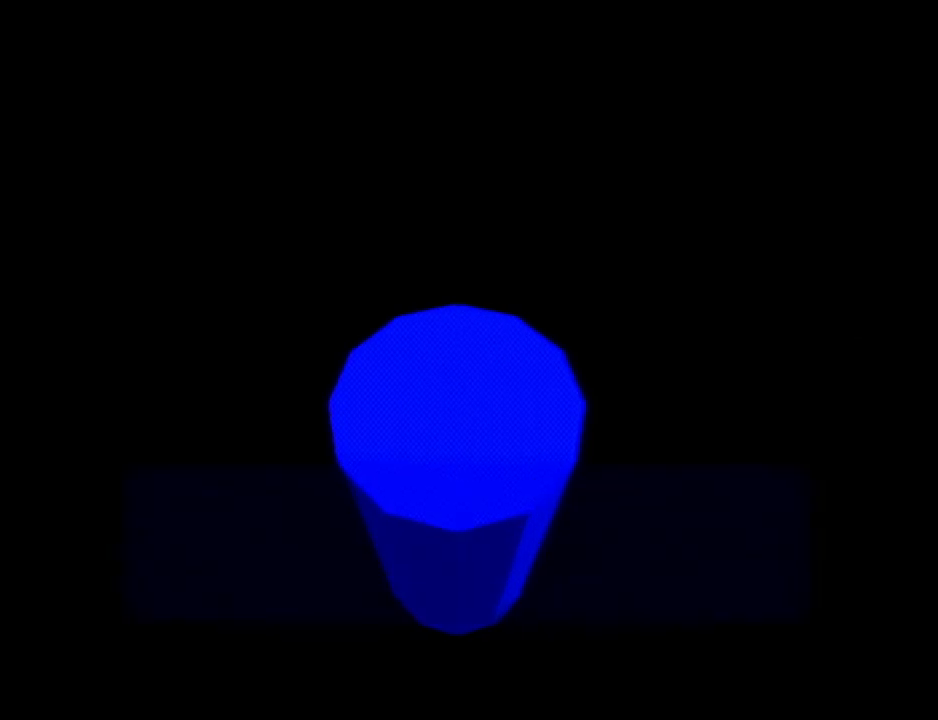
{"buttons": ["B"], "left_stick": "center", "events": [[17, "A", "down"], [50, "A", "up"], [84, "B", "down"], [100, "B", "up"], [134, "A", "down"], [200, "A", "up"], [200, "B", "down"], [267, "B", "up"], [301, "A", "down"], [334, "A", "up"], [367, "B", "down"], [401, "B", "up"], [417, "A", "down"], [484, "A", "up"], [484, "B", "down"]]}
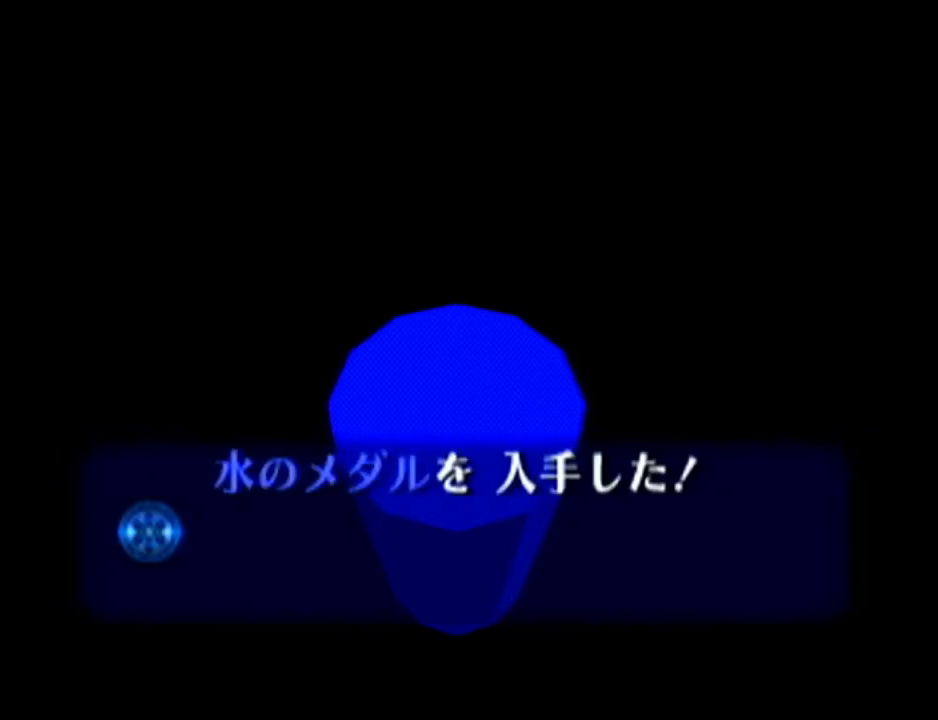
{"buttons": ["A"], "left_stick": "center", "events": [[50, "A", "down"], [50, "B", "up"], [100, "A", "up"], [100, "B", "down"], [167, "B", "up"], [200, "A", "down"], [233, "A", "up"], [267, "B", "down"], [333, "A", "down"], [333, "B", "up"], [384, "A", "up"], [384, "B", "down"], [450, "A", "down"], [450, "B", "up"]]}
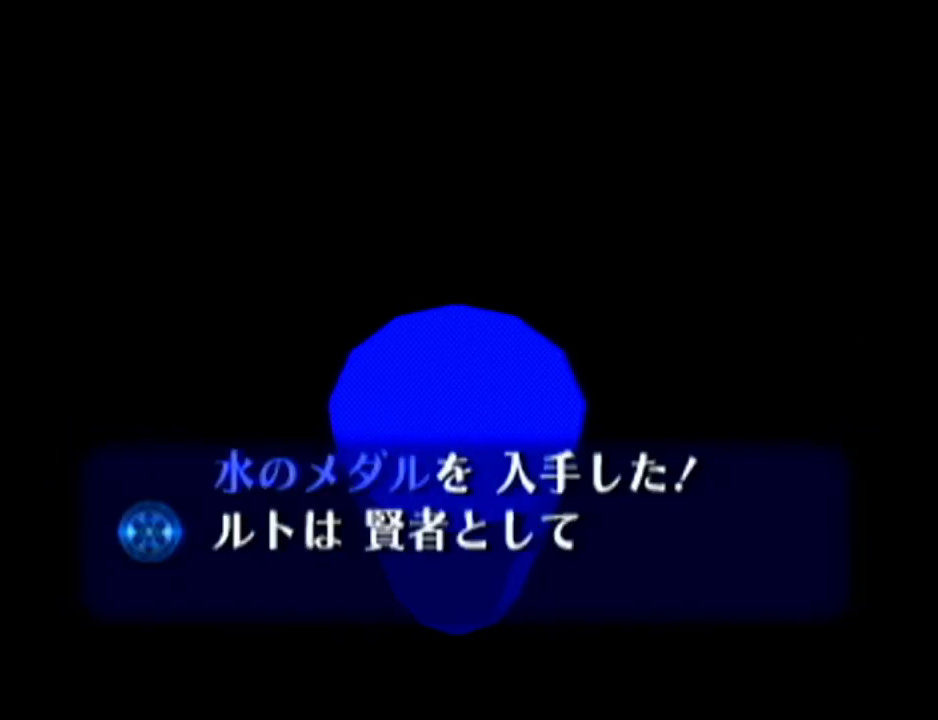
{"buttons": [], "left_stick": "center", "events": [[17, "A", "up"], [17, "B", "down"], [84, "A", "down"], [84, "B", "up"], [134, "A", "up"], [134, "B", "down"], [200, "B", "up"], [234, "A", "down"], [267, "A", "up"], [267, "B", "down"], [334, "A", "down"], [334, "B", "up"], [351, "A", "up"], [384, "B", "down"], [451, "A", "down"], [451, "B", "up"], [484, "A", "up"]]}
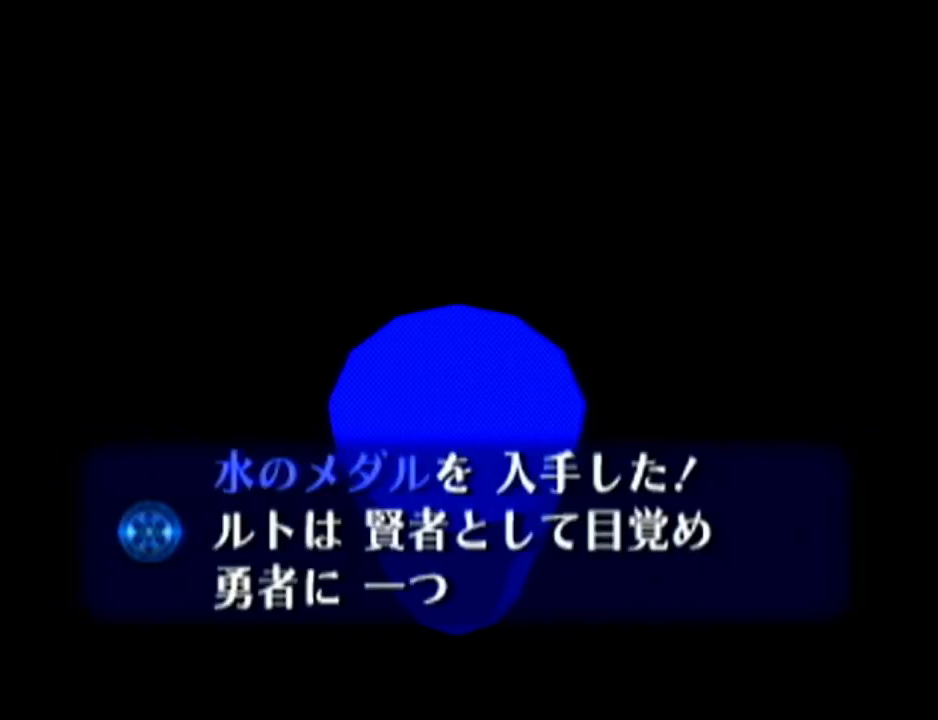
{"buttons": [], "left_stick": "center", "events": [[16, "B", "down"], [50, "B", "up"], [83, "B", "down"], [150, "A", "down"], [150, "B", "up"], [200, "A", "up"], [200, "B", "down"], [300, "B", "up"], [333, "A", "down"], [417, "A", "up"]]}
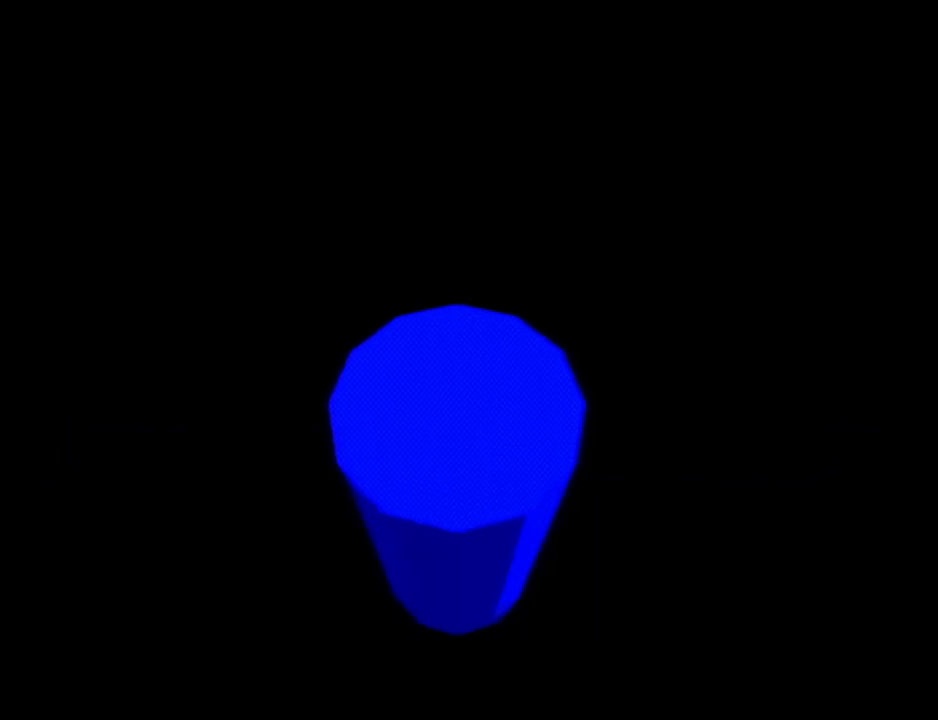
{"buttons": [], "left_stick": "center", "events": []}
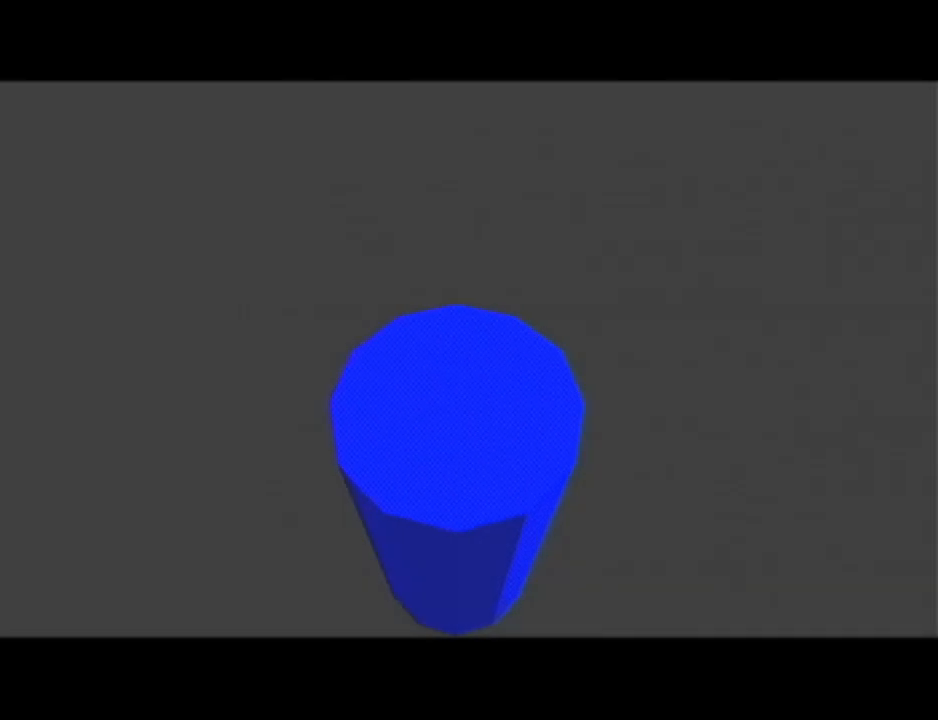
{"buttons": [], "left_stick": "center", "events": []}
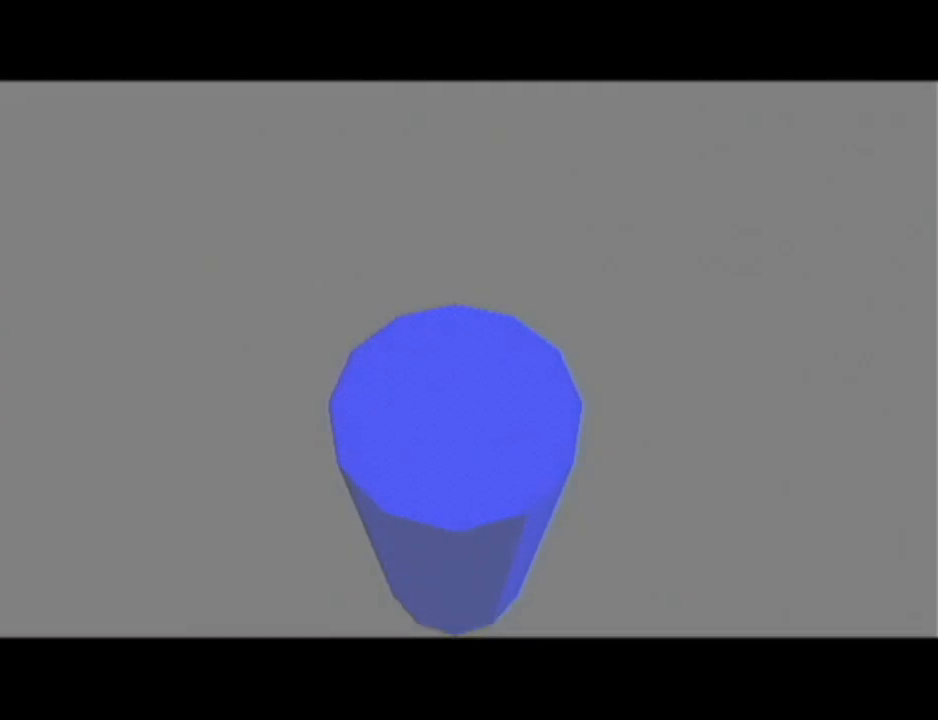
{"buttons": [], "left_stick": "center", "events": []}
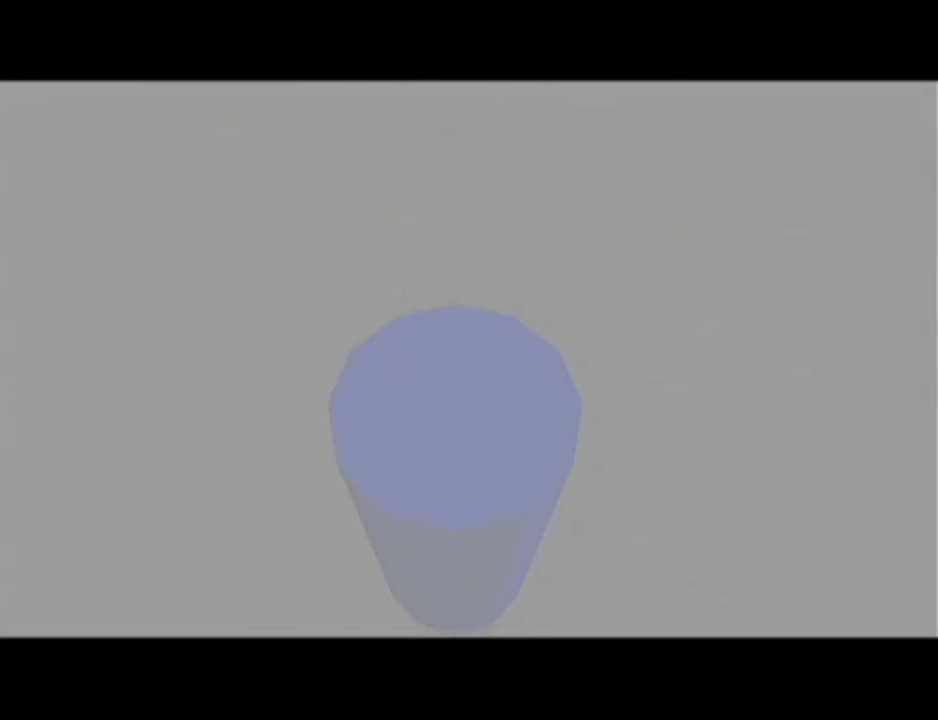
{"buttons": [], "left_stick": "center", "events": []}
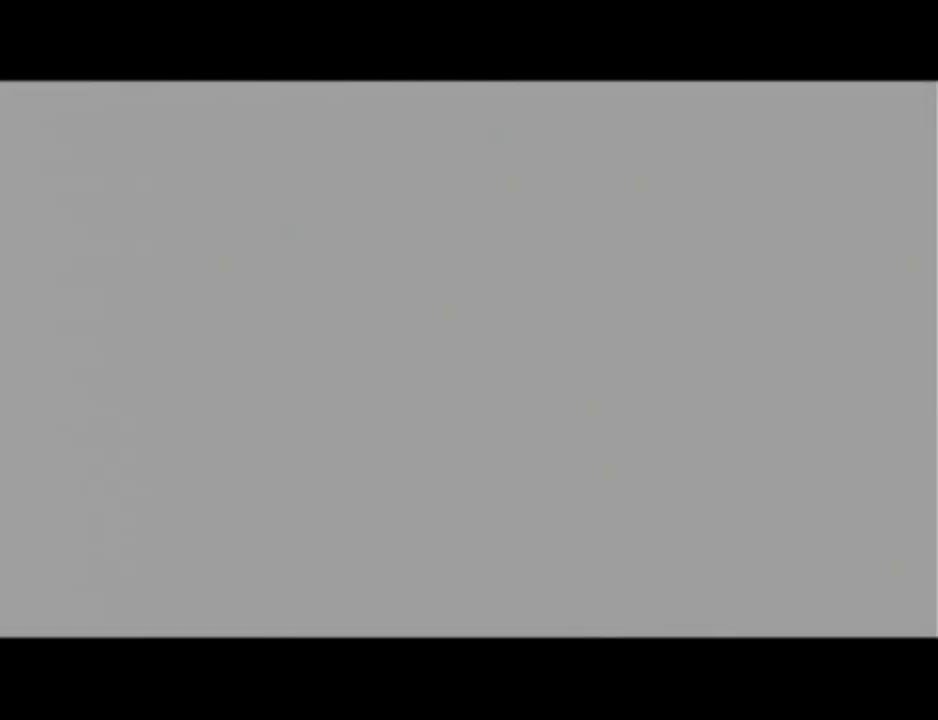
{"buttons": [], "left_stick": "center", "events": []}
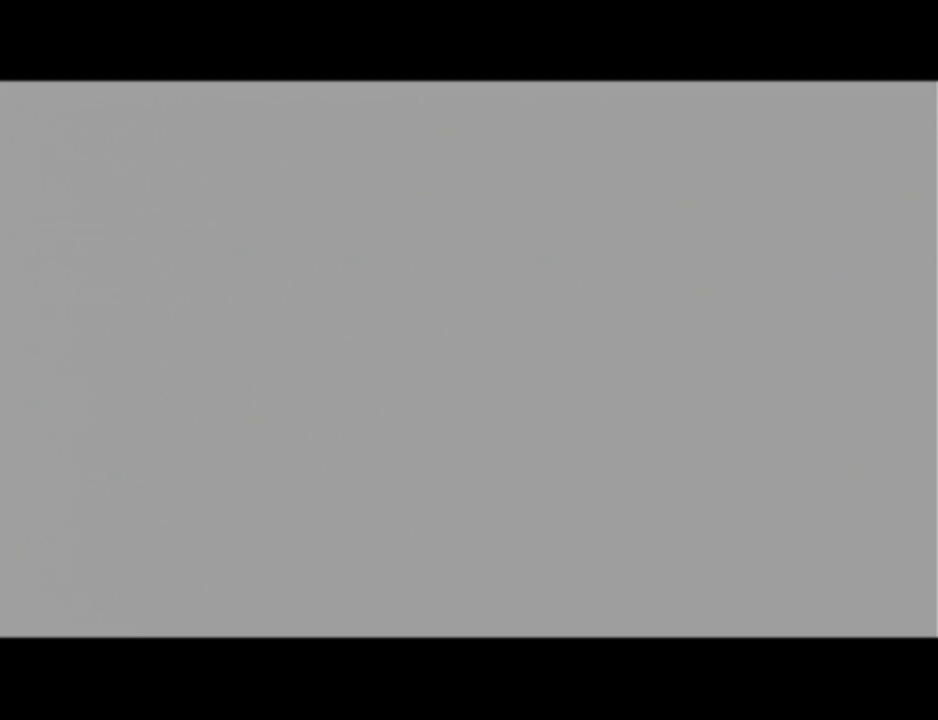
{"buttons": [], "left_stick": "center", "events": []}
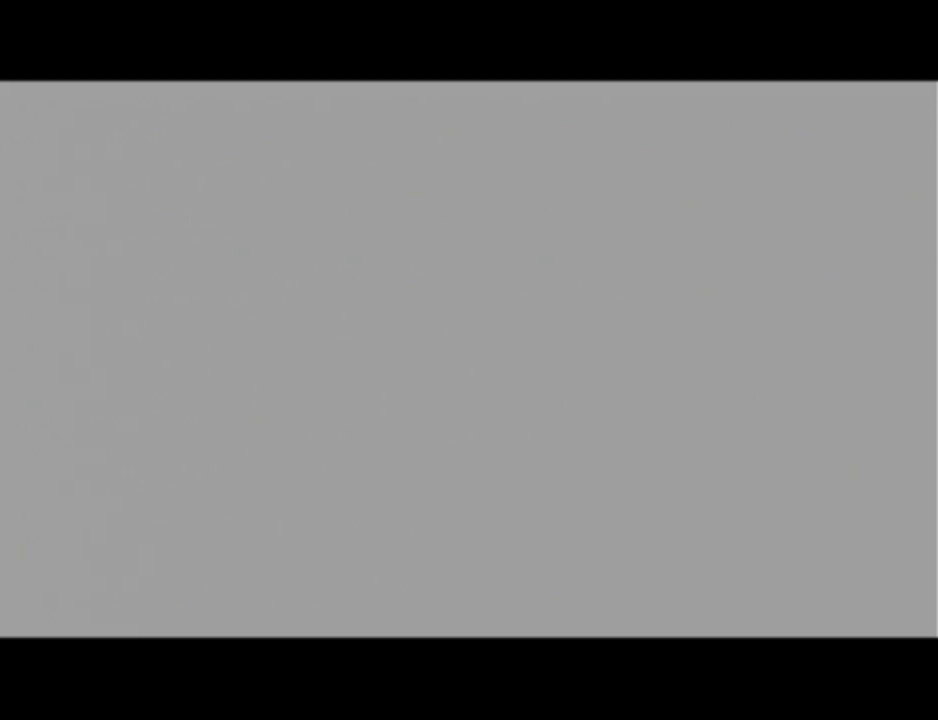
{"buttons": [], "left_stick": "center", "events": [[234, "B", "down"], [284, "B", "up"], [317, "A", "down"], [384, "A", "up"], [384, "B", "down"], [451, "B", "up"]]}
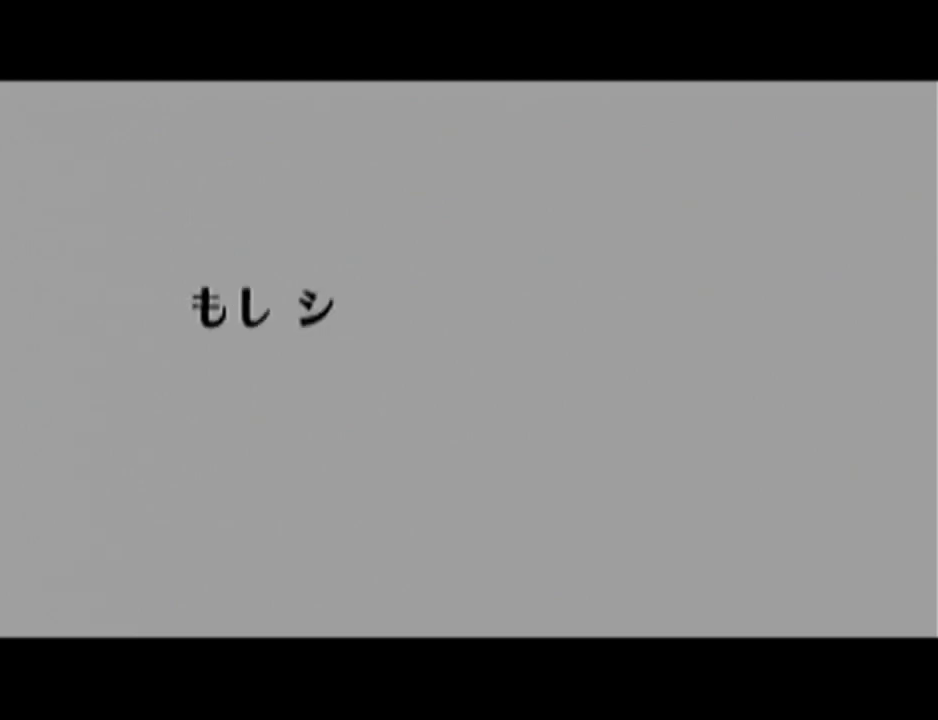
{"buttons": ["B"], "left_stick": "center", "events": [[33, "B", "down"], [67, "A", "down"], [100, "B", "up"], [167, "A", "up"], [167, "B", "down"], [233, "A", "down"], [233, "B", "up"], [333, "A", "up"], [333, "B", "down"], [384, "A", "down"], [384, "B", "up"], [450, "A", "up"], [450, "B", "down"]]}
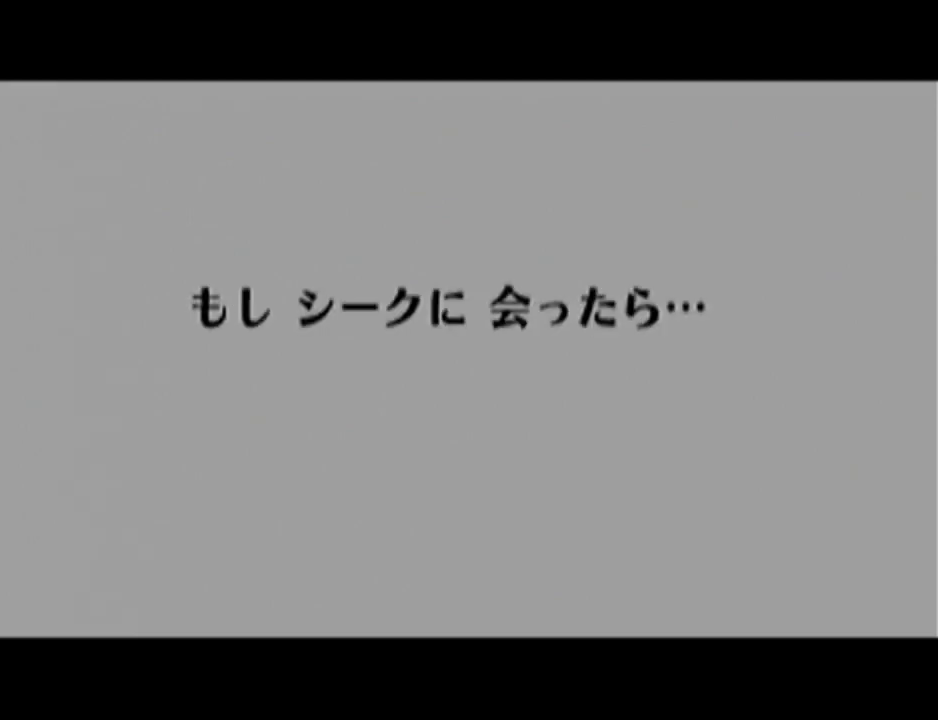
{"buttons": ["B"], "left_stick": "center", "events": [[17, "A", "down"], [34, "B", "up"], [67, "A", "up"], [100, "B", "down"], [134, "A", "down"], [134, "B", "up"], [234, "A", "up"], [251, "B", "down"], [284, "B", "up"], [334, "A", "down"], [351, "A", "up"], [384, "B", "down"], [417, "B", "up"], [451, "A", "down"], [484, "A", "up"], [501, "B", "down"]]}
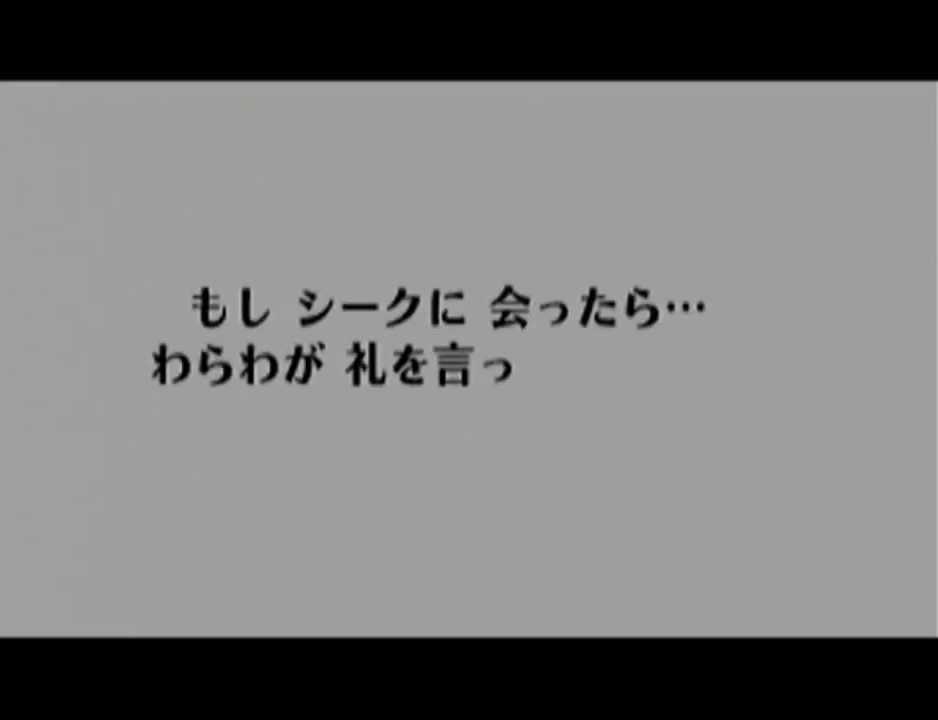
{"buttons": ["A"], "left_stick": "center", "events": [[83, "A", "down"], [83, "B", "up"], [100, "B", "down"], [133, "A", "up"], [200, "A", "down"], [200, "B", "up"], [233, "A", "up"], [250, "B", "down"], [317, "B", "up"], [350, "A", "down"], [417, "A", "up"], [417, "B", "down"], [484, "A", "down"], [484, "B", "up"]]}
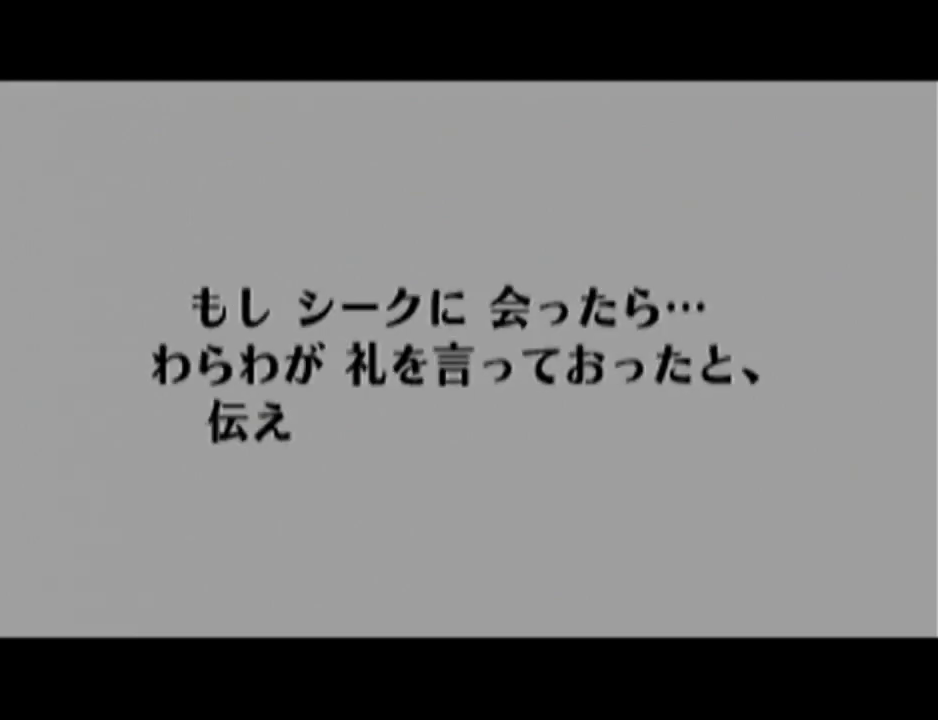
{"buttons": ["B"], "left_stick": "center", "events": [[34, "A", "up"], [34, "B", "down"], [134, "A", "down"], [134, "B", "up"], [200, "A", "up"], [200, "B", "down"], [267, "A", "down"], [267, "B", "up"], [334, "A", "up"], [334, "B", "down"], [384, "B", "up"], [417, "A", "down"], [451, "A", "up"], [484, "B", "down"]]}
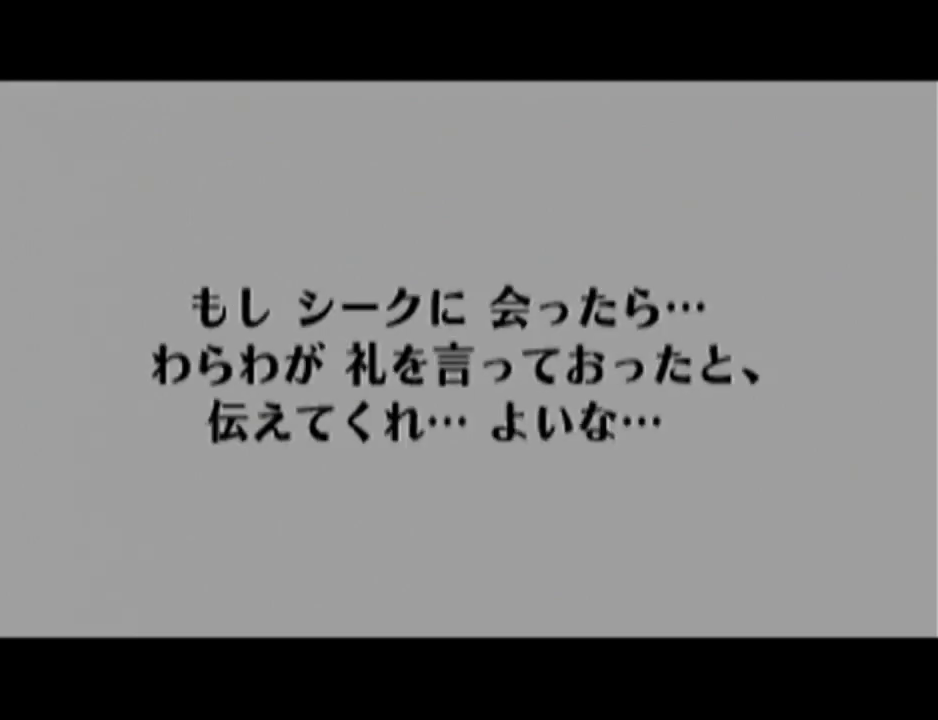
{"buttons": ["B"], "left_stick": "center", "events": [[33, "A", "down"], [33, "B", "up"], [100, "A", "up"], [133, "B", "down"], [167, "B", "up"], [200, "A", "down"], [233, "A", "up"], [233, "B", "down"], [283, "A", "down"], [283, "B", "up"], [383, "A", "up"], [383, "B", "down"], [417, "A", "down"], [417, "B", "up"], [484, "A", "up"], [484, "B", "down"]]}
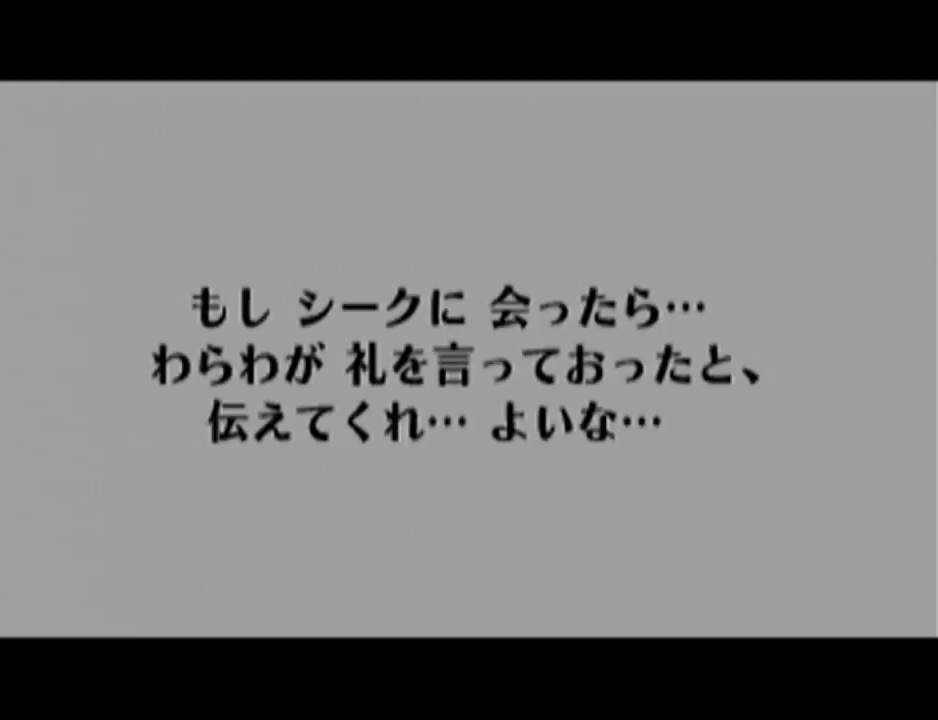
{"buttons": ["B"], "left_stick": "center", "events": [[67, "A", "down"], [67, "B", "up"], [134, "A", "up"], [134, "B", "down"], [200, "A", "down"], [200, "B", "up"], [251, "A", "up"], [251, "B", "down"], [284, "B", "up"], [317, "A", "down"], [384, "A", "up"], [384, "B", "down"], [451, "A", "down"], [451, "B", "up"], [501, "A", "up"], [501, "B", "down"]]}
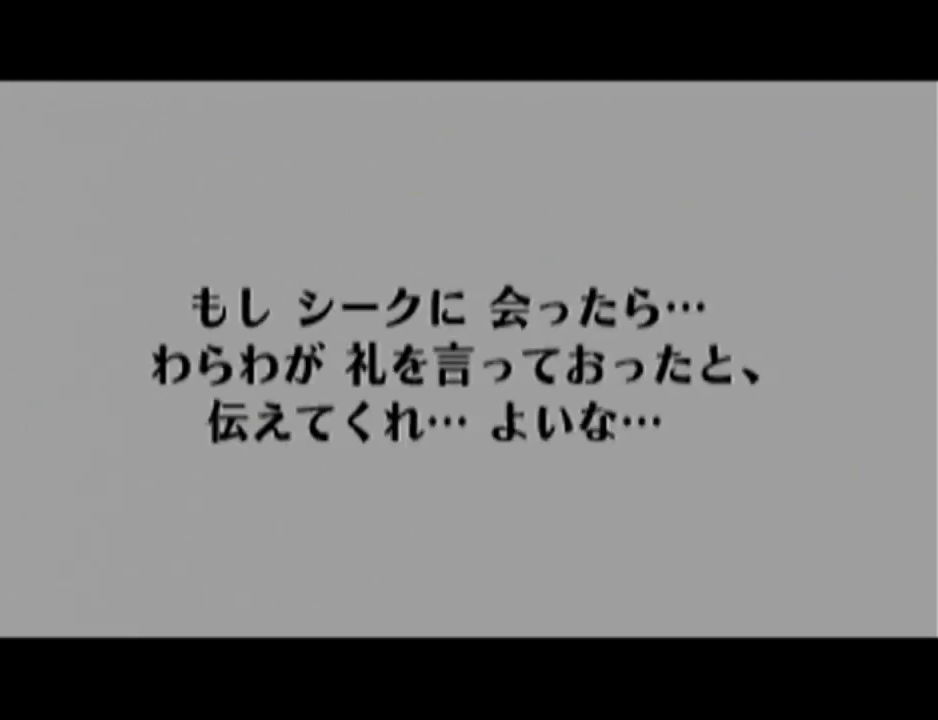
{"buttons": ["B"], "left_stick": "center", "events": [[67, "A", "down"], [67, "B", "up"], [133, "A", "up"], [133, "B", "down"], [200, "A", "down"], [200, "B", "up"], [267, "A", "up"], [267, "B", "down"], [317, "B", "up"], [350, "A", "down"], [384, "A", "up"], [417, "B", "down"], [450, "A", "down"], [450, "B", "up"], [500, "A", "up"], [500, "B", "down"]]}
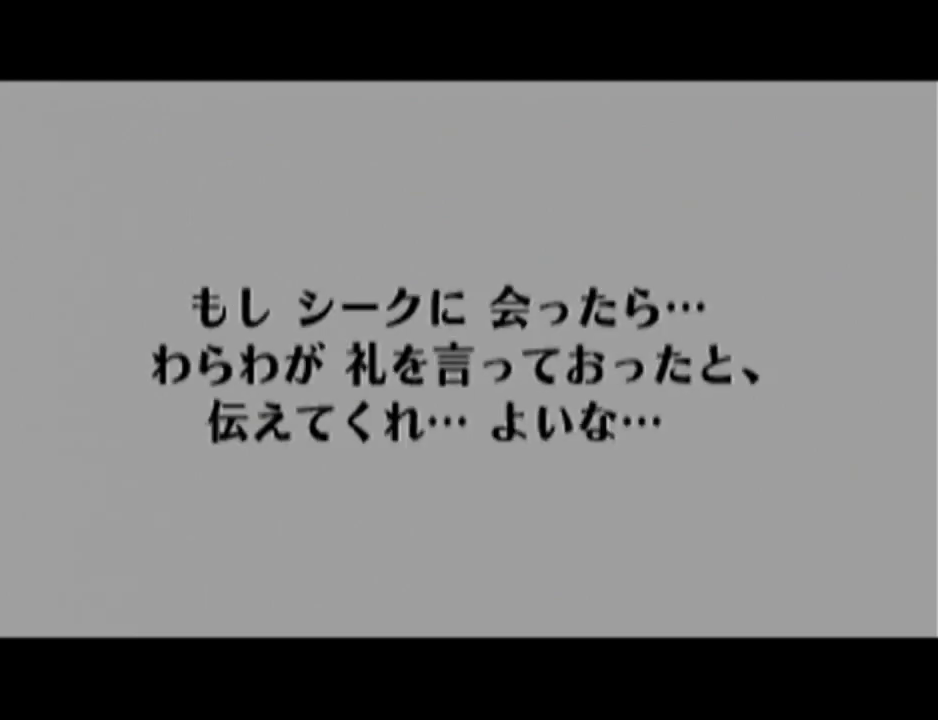
{"buttons": [], "left_stick": "center", "events": [[100, "A", "down"], [100, "B", "up"], [200, "A", "up"], [200, "B", "down"], [284, "B", "up"], [351, "A", "down"], [384, "B", "down"], [417, "A", "up"], [451, "B", "up"]]}
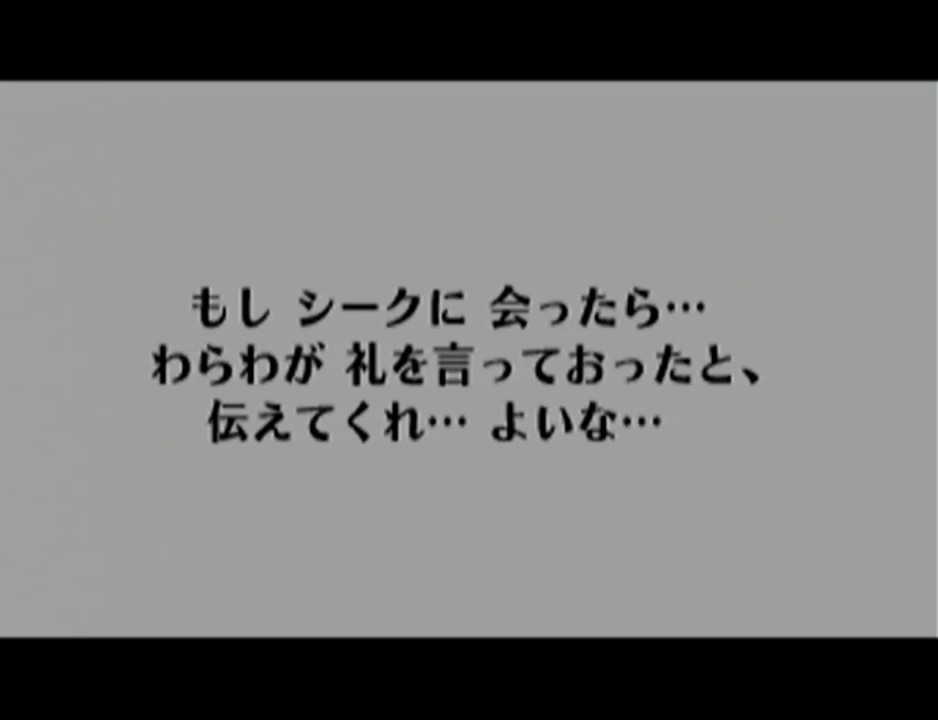
{"buttons": [], "left_stick": "center", "events": [[84, "A", "down"], [84, "B", "down"], [150, "B", "up"], [184, "A", "up"], [300, "B", "down"], [367, "A", "down"], [367, "B", "up"], [434, "A", "up"]]}
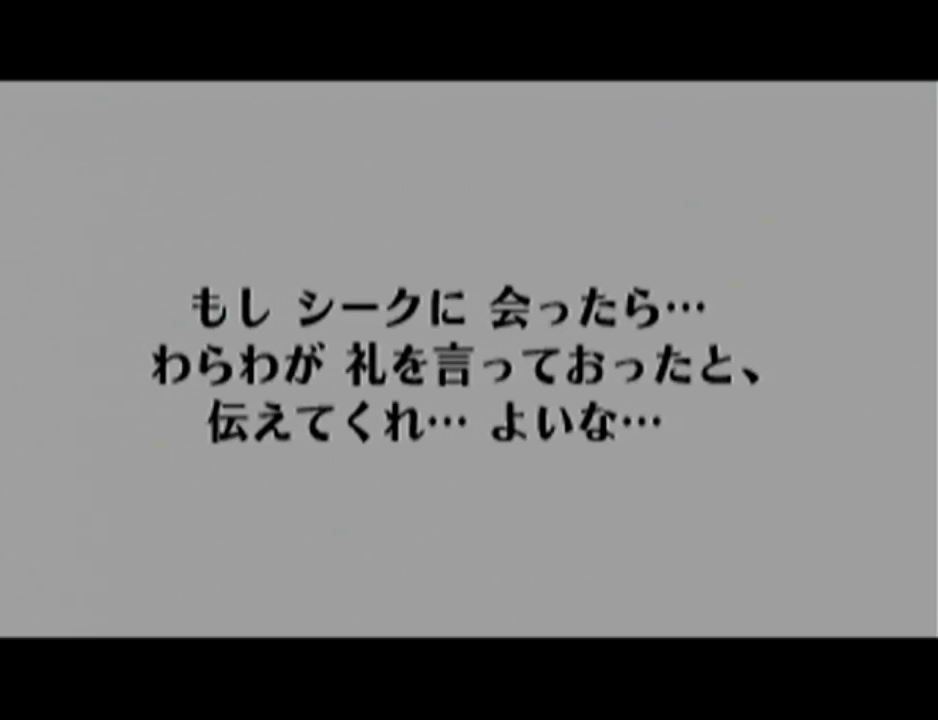
{"buttons": [], "left_stick": "center", "events": [[16, "B", "down"], [83, "B", "up"], [183, "A", "down"], [200, "A", "up"], [233, "B", "down"], [333, "B", "up"], [433, "A", "down"], [483, "A", "up"]]}
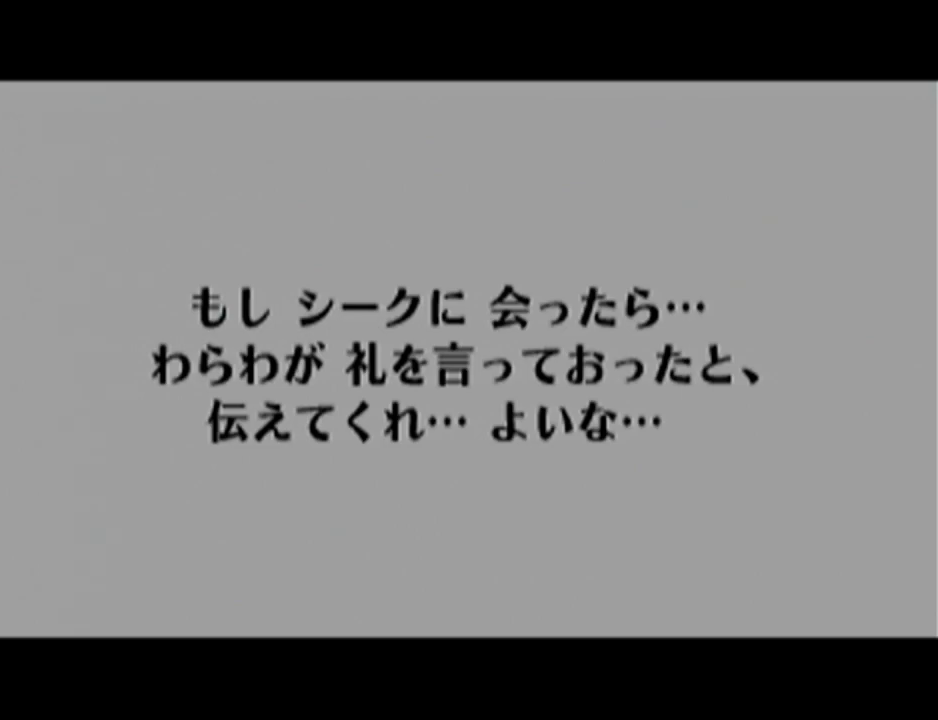
{"buttons": [], "left_stick": "center", "events": [[184, "A", "down"], [267, "A", "up"], [401, "A", "down"], [484, "A", "up"]]}
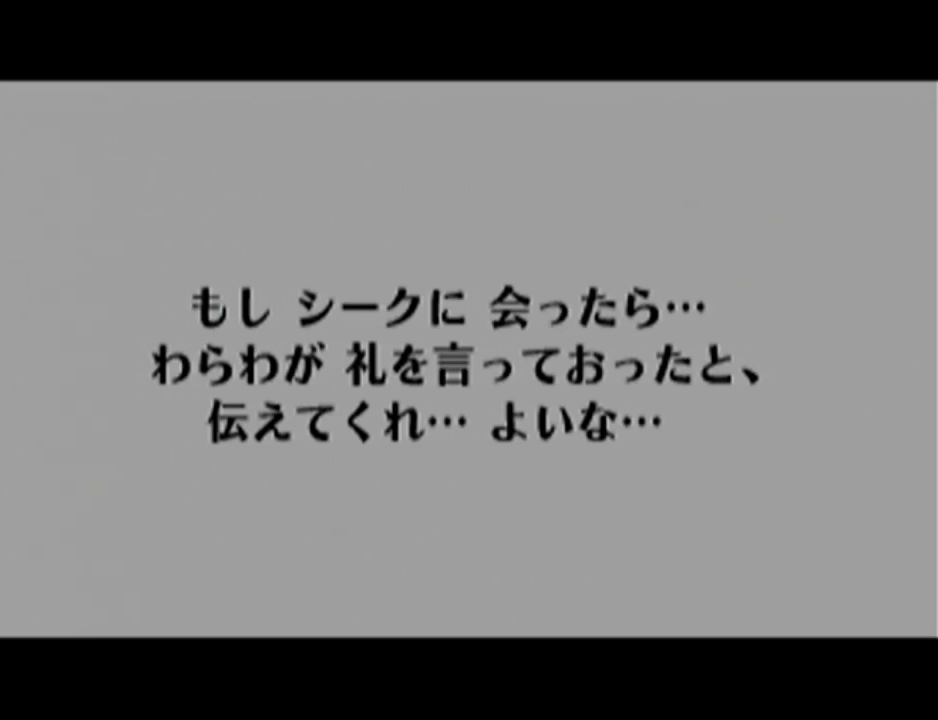
{"buttons": ["A", "B"], "left_stick": "center", "events": [[183, "A", "down"], [233, "A", "up"], [367, "B", "down"], [433, "A", "down"]]}
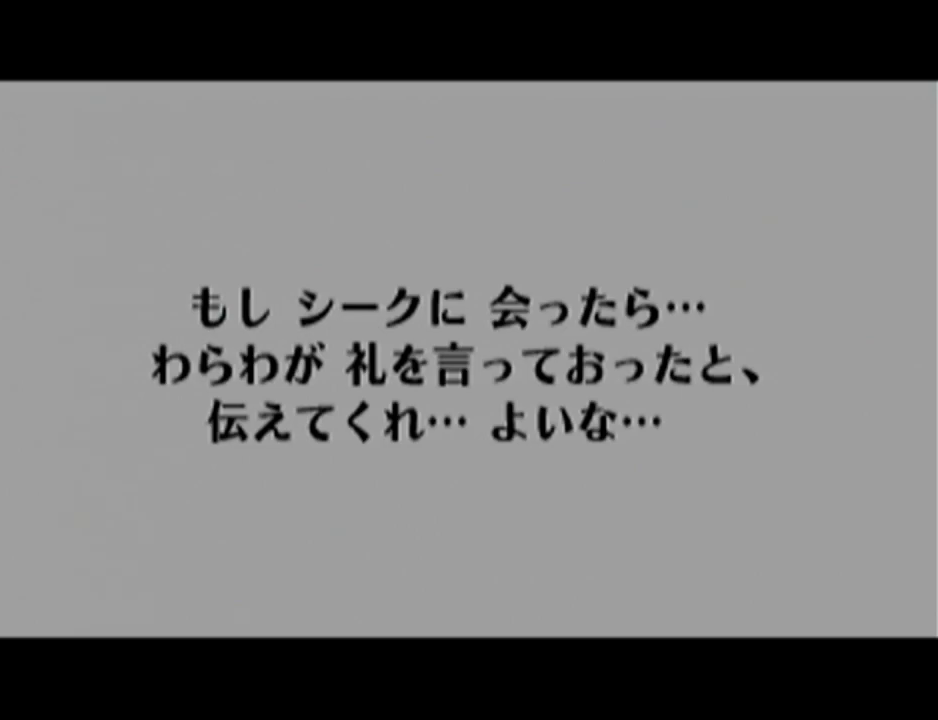
{"buttons": ["A"], "left_stick": "center", "events": [[50, "A", "up"], [84, "B", "up"], [184, "A", "down"], [234, "B", "down"], [300, "B", "up"], [334, "A", "up"], [434, "A", "down"], [434, "B", "down"], [484, "B", "up"]]}
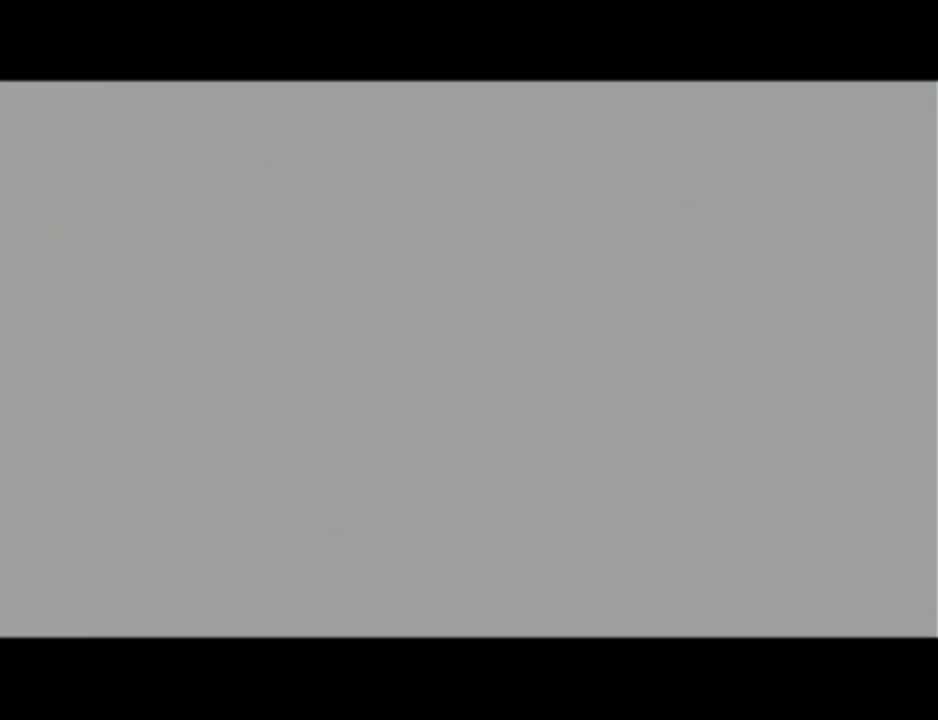
{"buttons": [], "left_stick": "center", "events": [[50, "A", "up"], [150, "A", "down"], [233, "A", "up"], [367, "A", "down"], [450, "A", "up"]]}